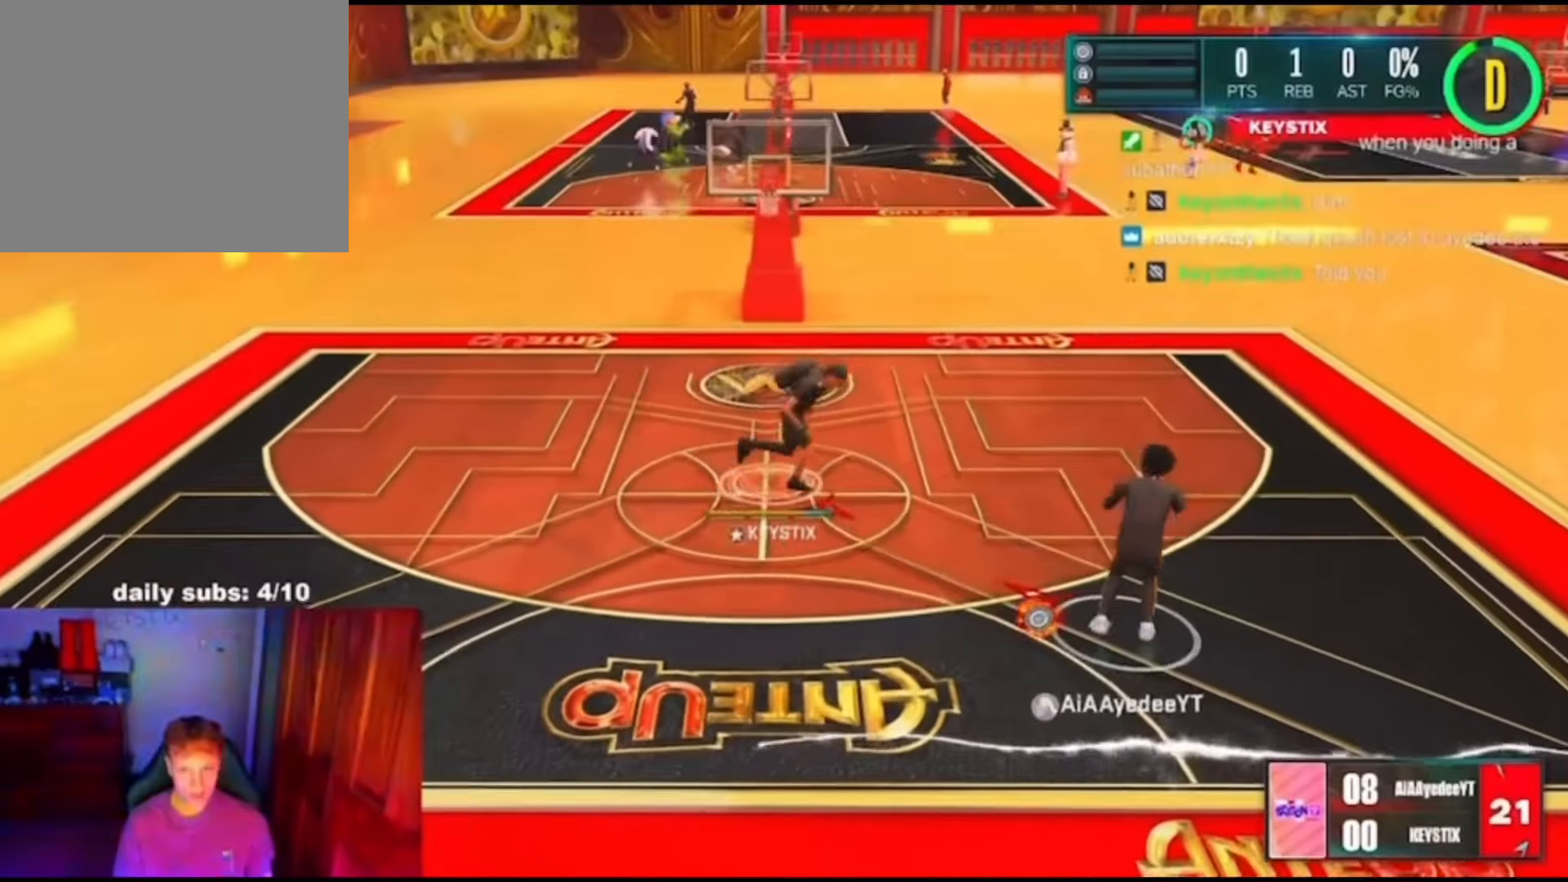
Gameplay with a controller (PlayStation layout); each line is a JSON object with the inputs held at the frame after it (dt_ms = milliseconds from this image to that frame). "events" lists button and stick changes between this image and that frame as [ms after this image, input, new state], when the widget could be followed in between. Not read: L1 R1.
{"dt_ms": 500, "buttons": [], "left_stick": "up", "right_stick": "center", "events": [[100, "L2", "down"], [133, "left_stick", "up-right"], [233, "left_stick", "up"], [267, "R2", "up"], [267, "right_stick", "center"], [500, "L2", "up"]]}
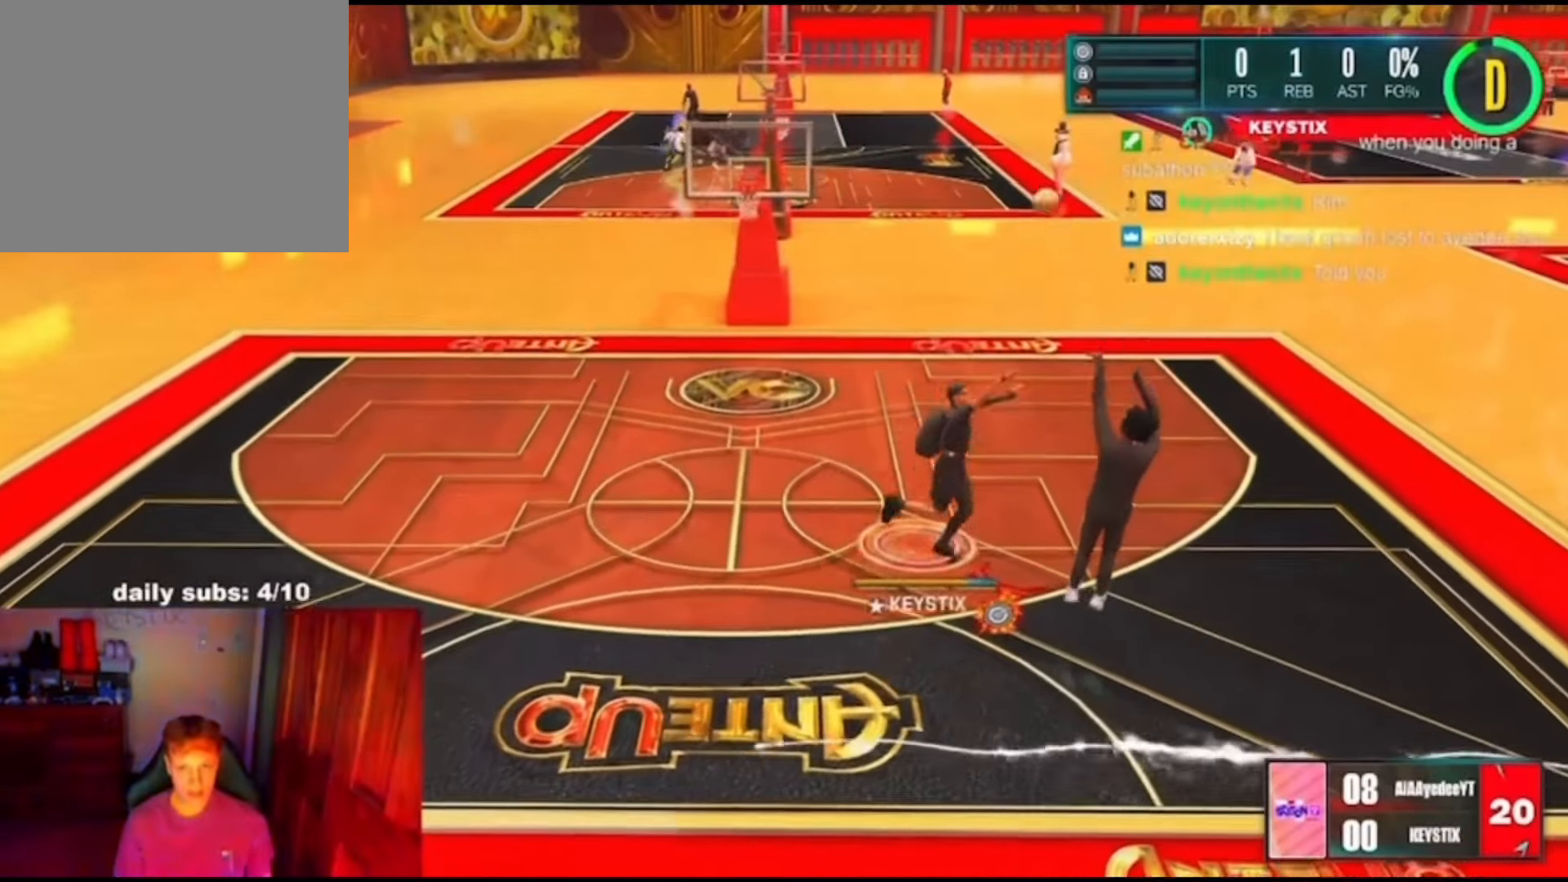
{"dt_ms": 500, "buttons": [], "left_stick": "up-left", "right_stick": "center", "events": [[67, "left_stick", "up-left"]]}
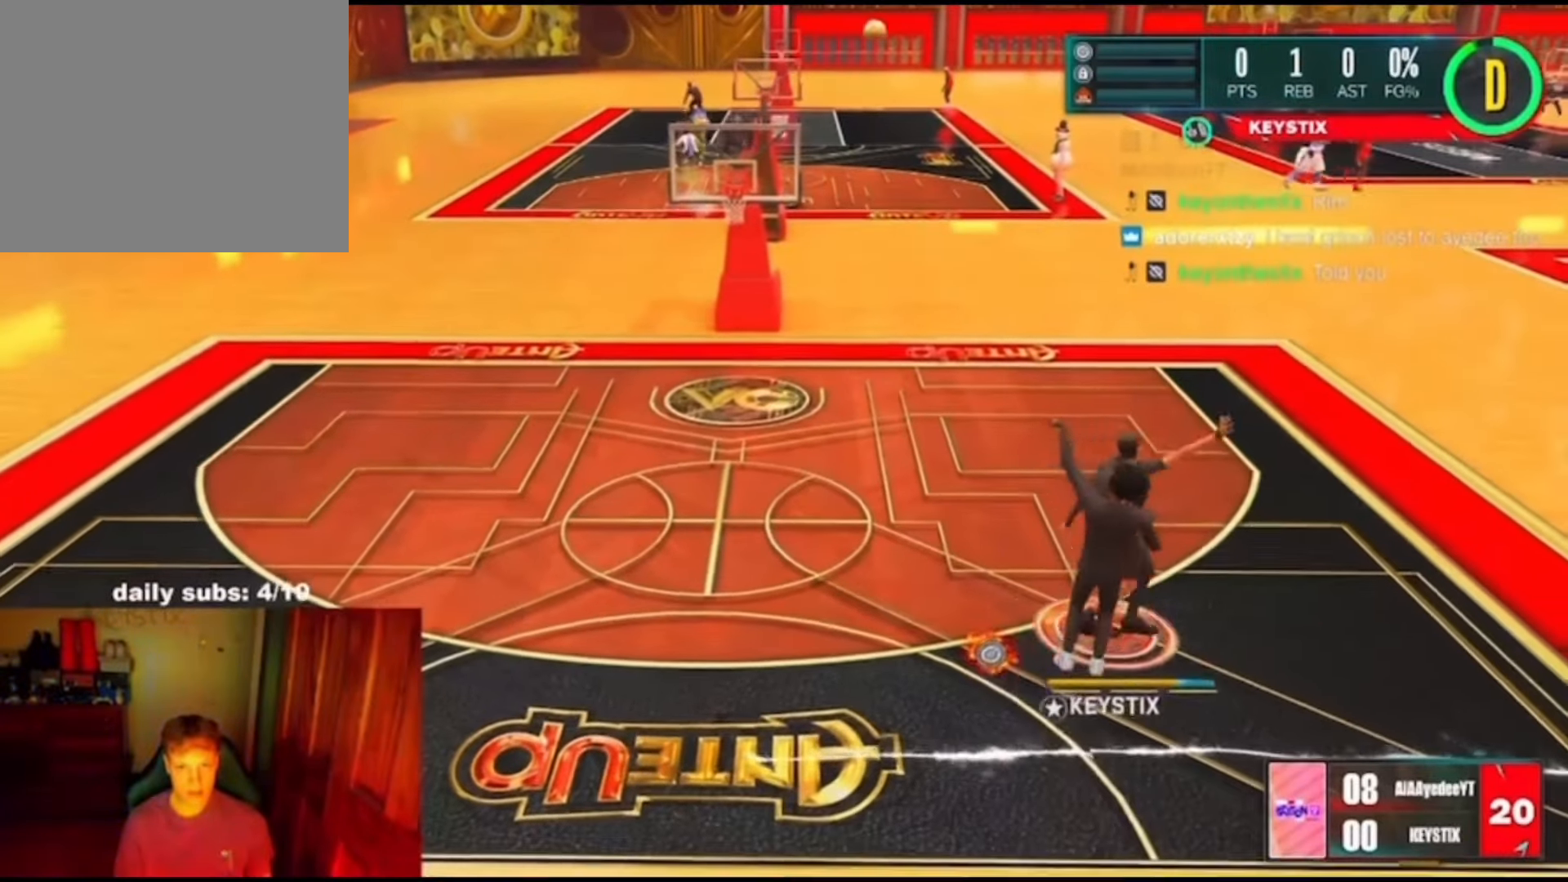
{"dt_ms": 500, "buttons": [], "left_stick": "up-left", "right_stick": "center", "events": []}
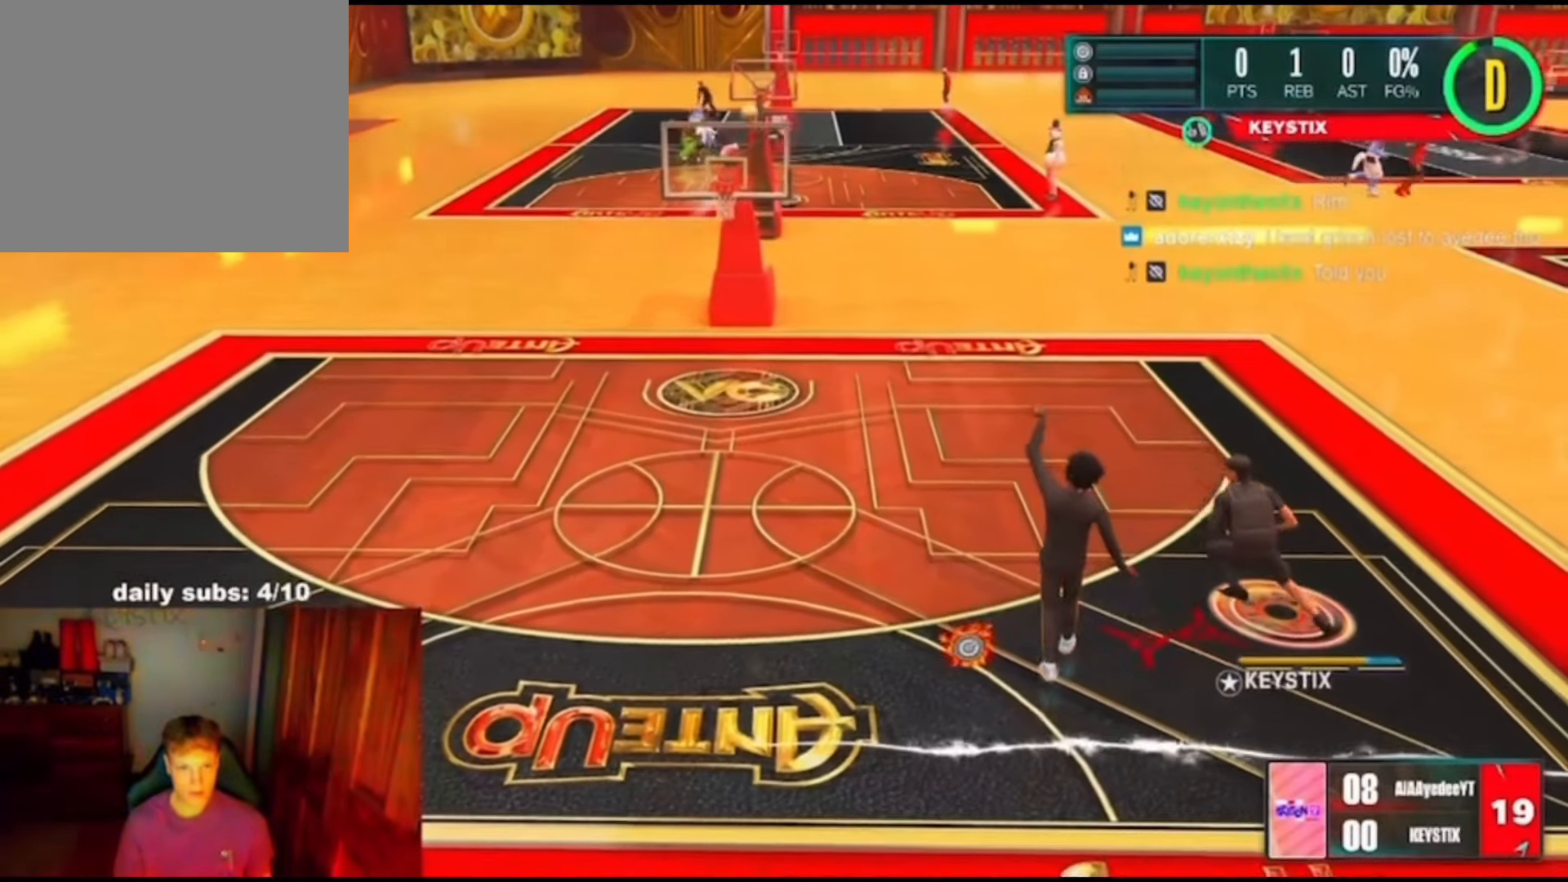
{"dt_ms": 500, "buttons": ["R2"], "left_stick": "up-left", "right_stick": "center", "events": [[33, "R2", "down"]]}
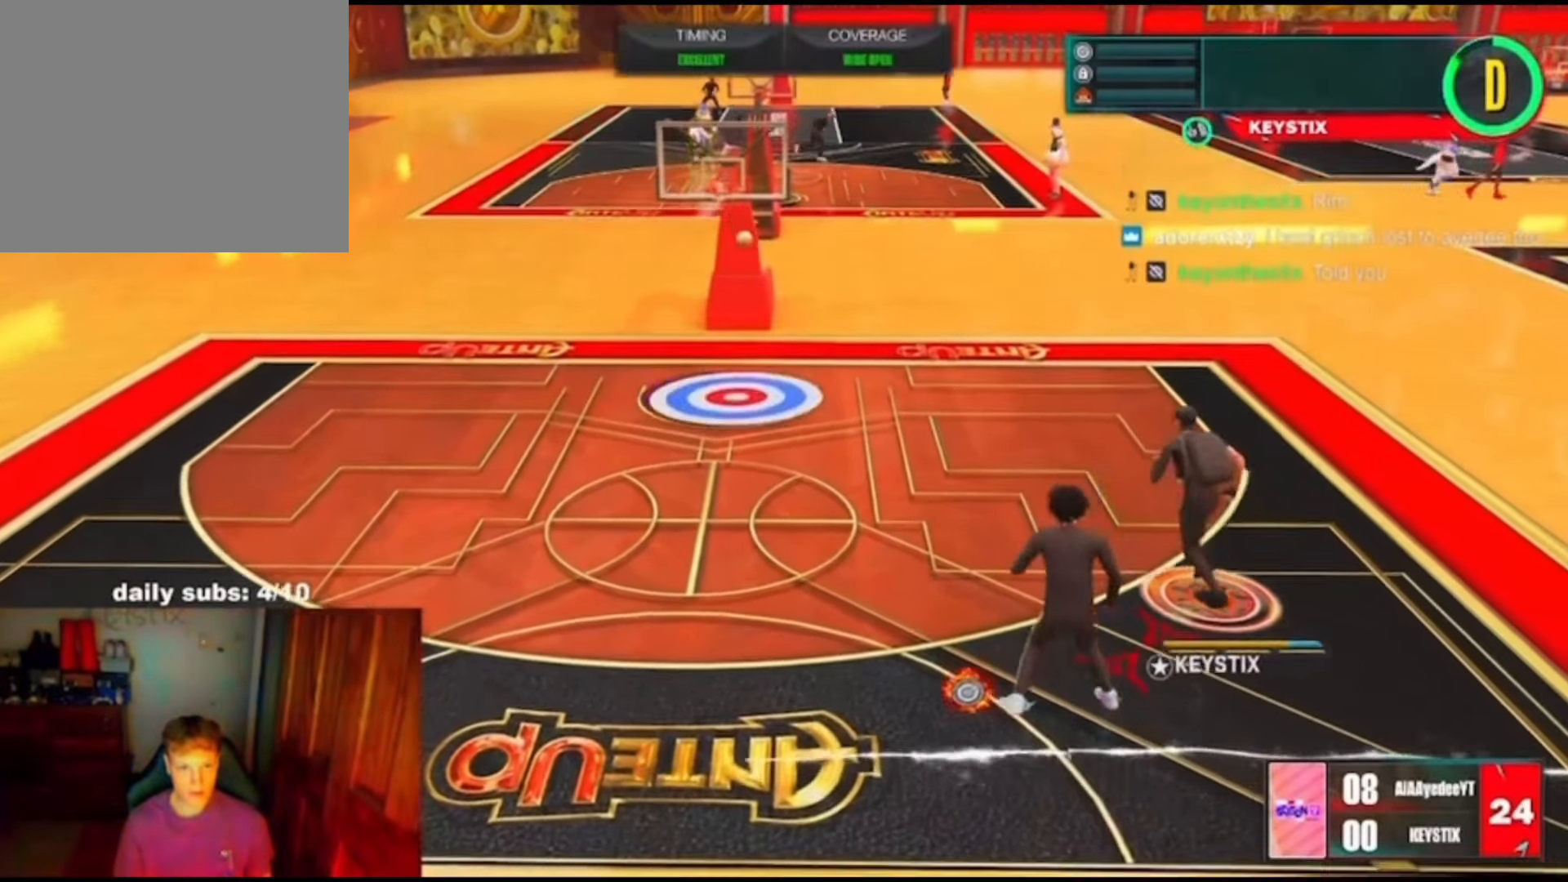
{"dt_ms": 500, "buttons": ["R2"], "left_stick": "center", "right_stick": "center"}
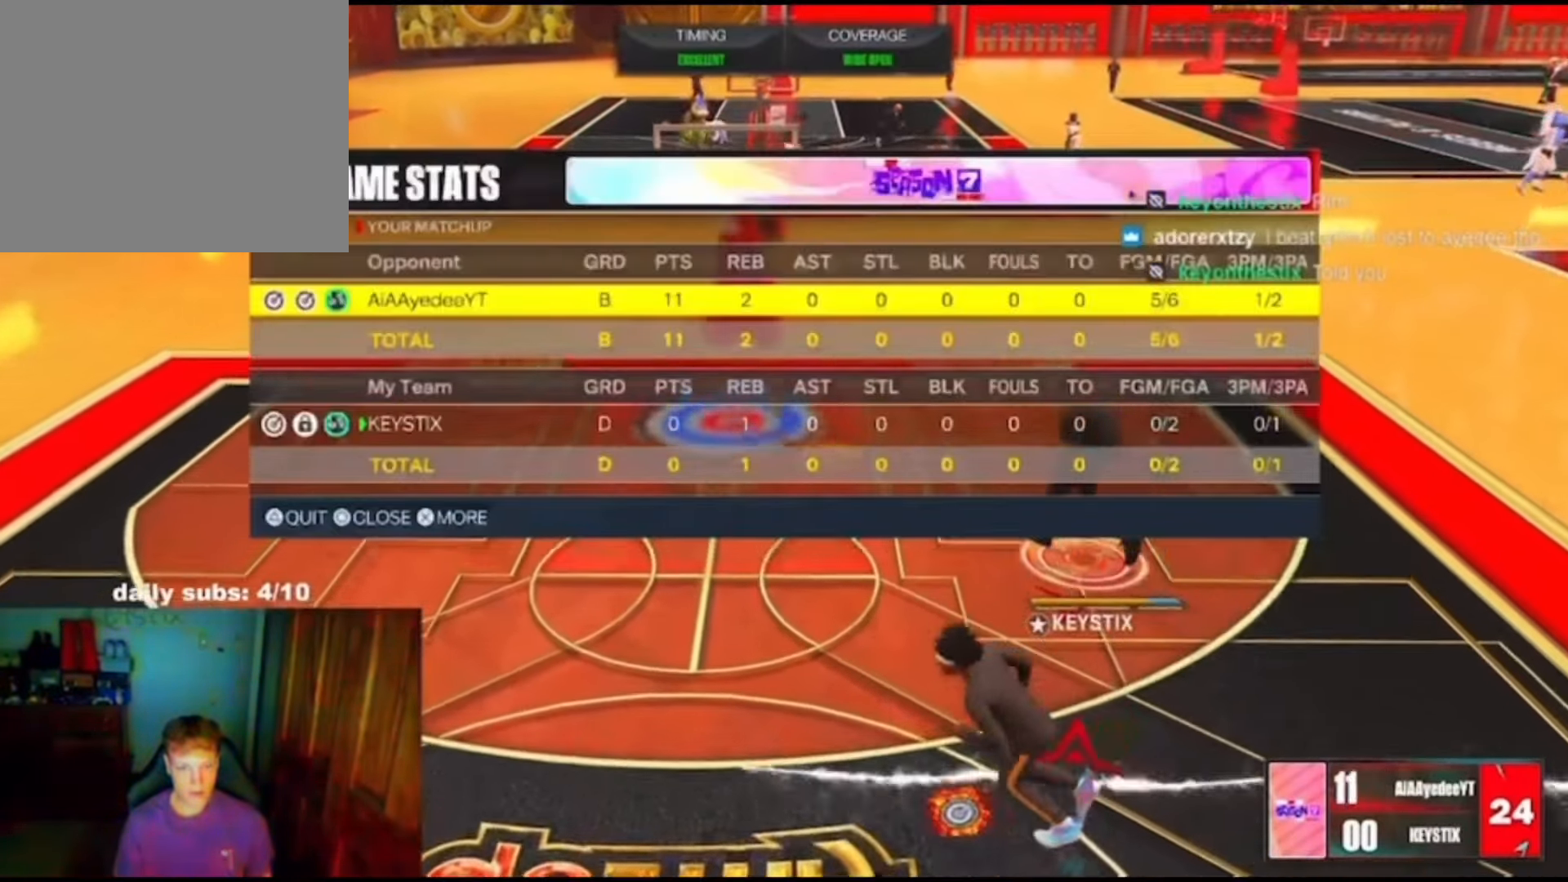
{"dt_ms": 500, "buttons": ["R2"], "left_stick": "center", "right_stick": "center", "events": []}
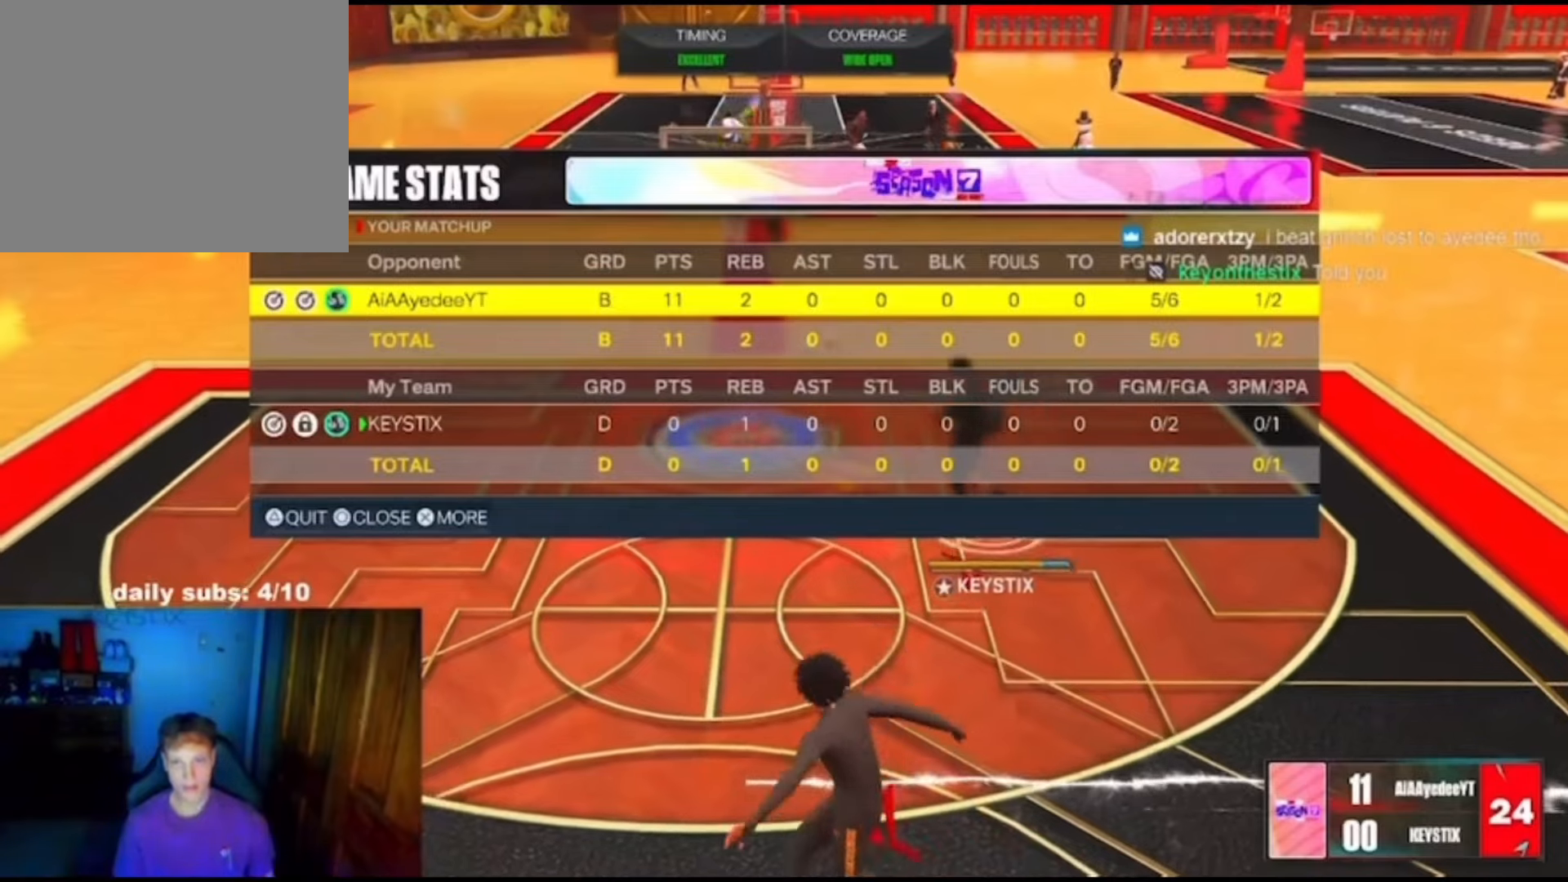
{"dt_ms": 500, "buttons": ["R2"], "left_stick": "center", "right_stick": "center", "events": []}
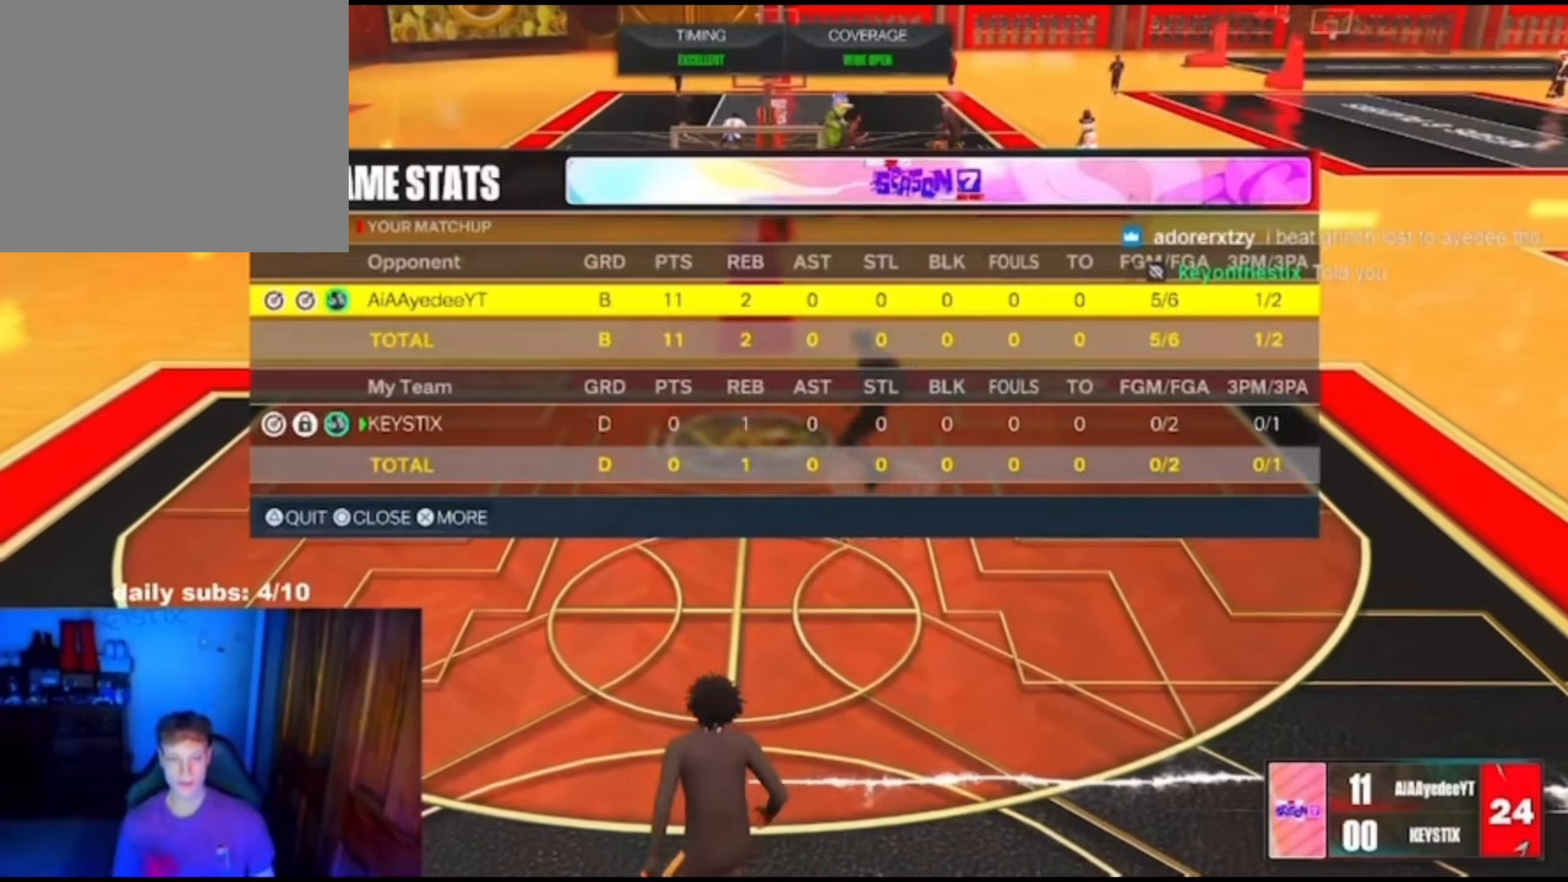
{"dt_ms": 500, "buttons": [], "left_stick": "center", "right_stick": "center", "events": [[33, "START", "down"], [200, "START", "up"], [300, "R2", "up"]]}
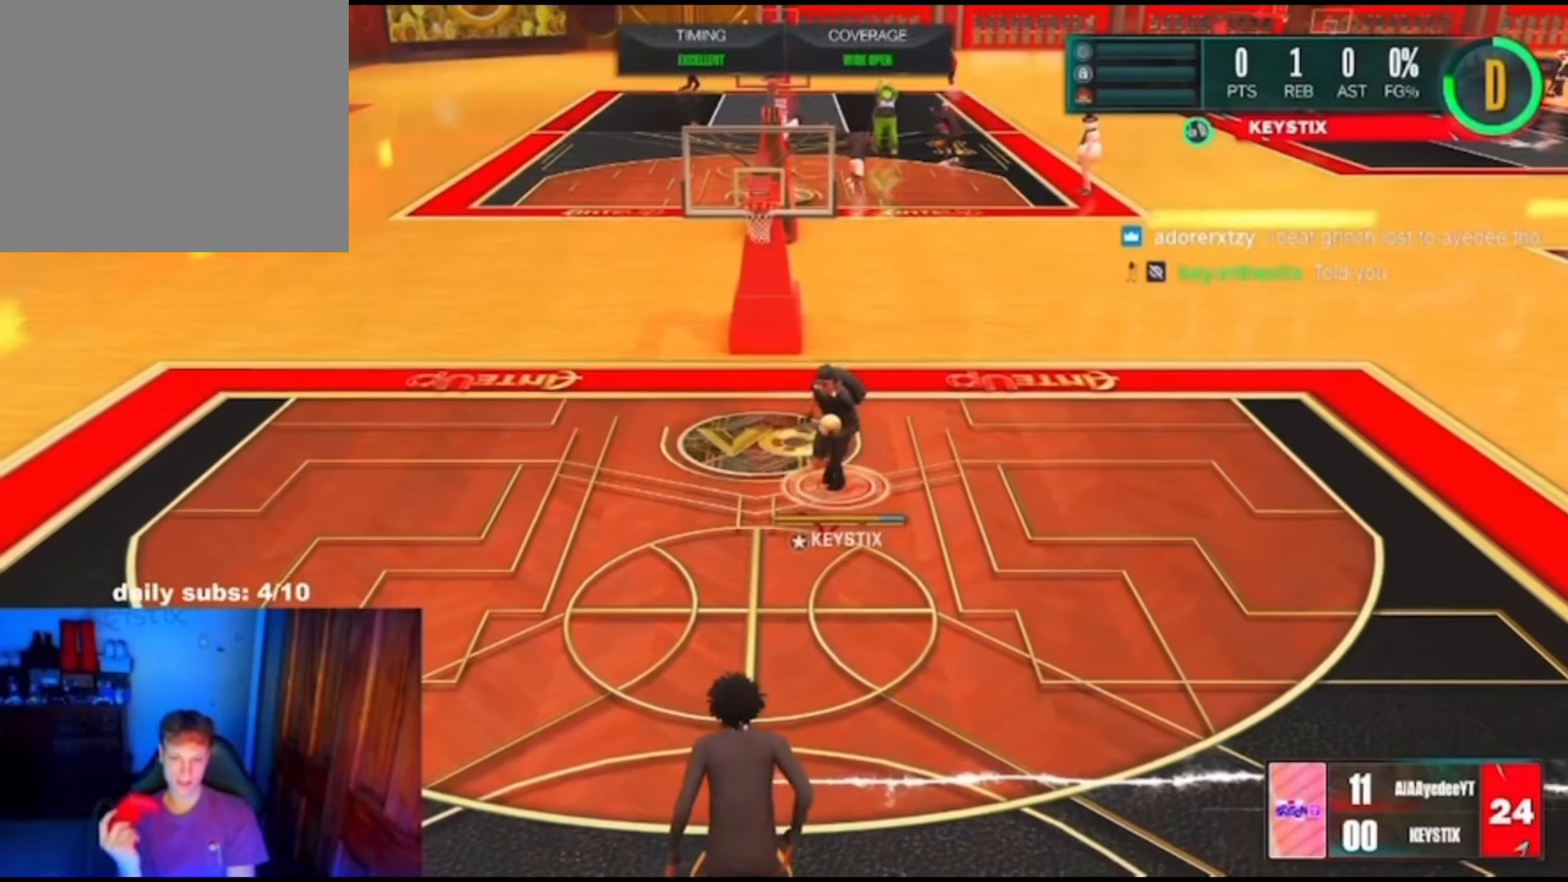
{"dt_ms": 1000, "buttons": [], "left_stick": "center", "right_stick": "center"}